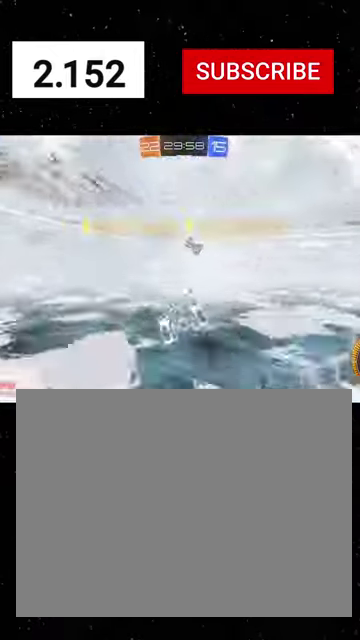
Gameplay with a controller (Xbox layout); each line is a JSON object with the inputs held at the frame after it. "events" lists button and stick changes between this image and that frame as [ms after this image, input, new state], when the widget could be followed in between.
{"buttons": ["X", "R1", "R2"], "left_stick": "down-left", "right_stick": "center"}
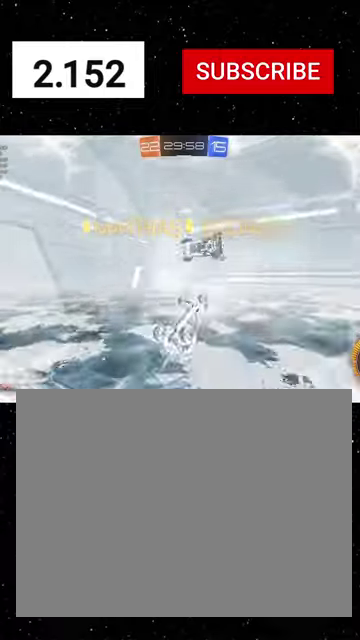
{"buttons": ["R1", "R2"], "left_stick": "right", "right_stick": "center", "events": [[34, "left_stick", "down"], [67, "Y", "down"], [167, "Y", "up"], [234, "left_stick", "down-right"], [300, "left_stick", "right"], [334, "Y", "down"], [400, "X", "up"], [400, "Y", "up"]]}
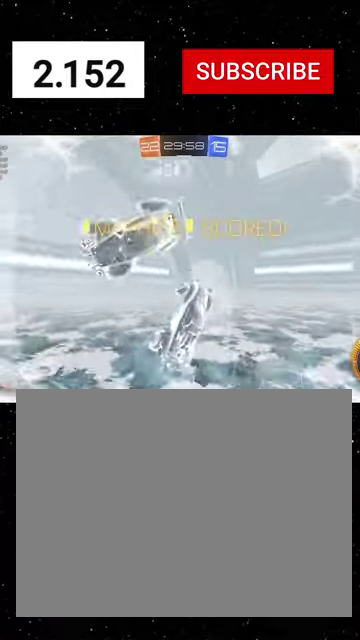
{"buttons": ["A", "R1", "R2"], "left_stick": "up-right", "right_stick": "center", "events": [[200, "A", "down"], [267, "A", "up"], [334, "left_stick", "up-right"], [500, "A", "down"]]}
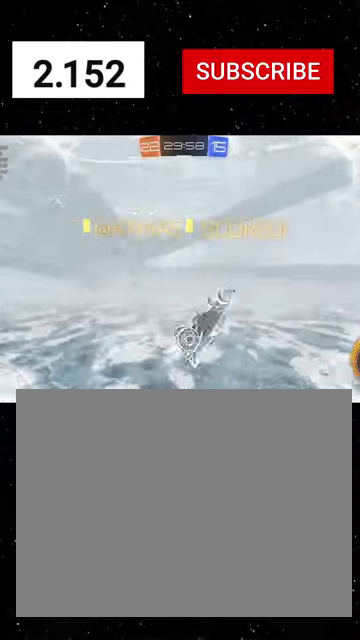
{"buttons": ["A", "R2"], "left_stick": "right", "right_stick": "center", "events": [[67, "A", "up"], [100, "R1", "up"], [167, "A", "down"], [234, "A", "up"], [300, "A", "down"], [300, "left_stick", "right"], [367, "A", "up"], [467, "A", "down"]]}
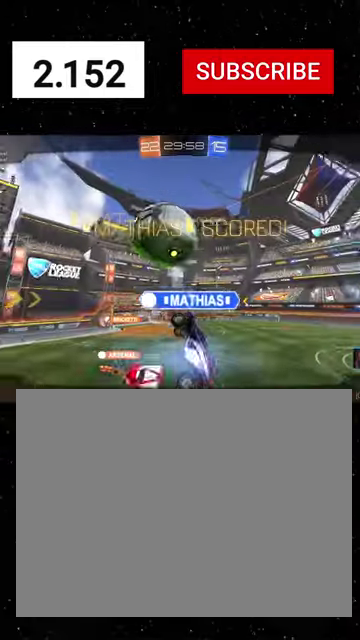
{"buttons": ["R2"], "left_stick": "center", "right_stick": "center", "events": [[34, "A", "up"], [34, "left_stick", "center"], [234, "A", "down"], [300, "A", "up"], [367, "A", "down"], [434, "A", "up"]]}
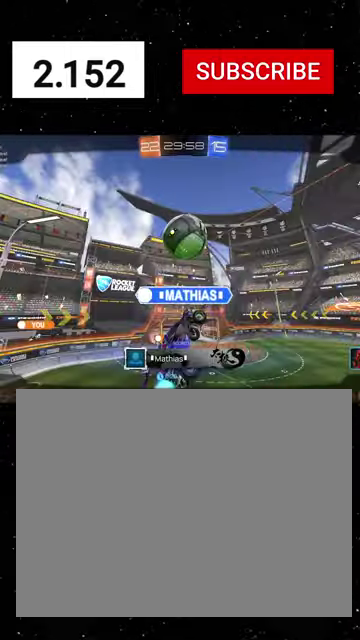
{"buttons": ["R2"], "left_stick": "center", "right_stick": "center", "events": []}
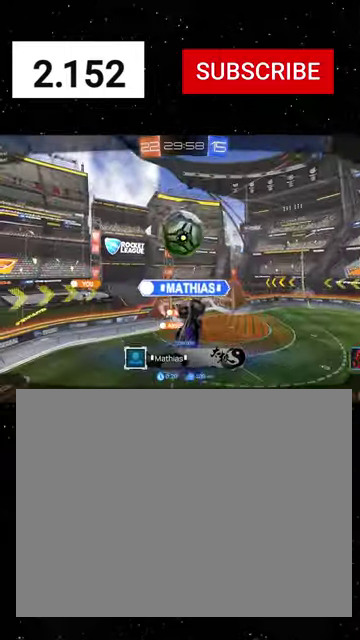
{"buttons": [], "left_stick": "center", "right_stick": "center", "events": [[367, "R2", "up"]]}
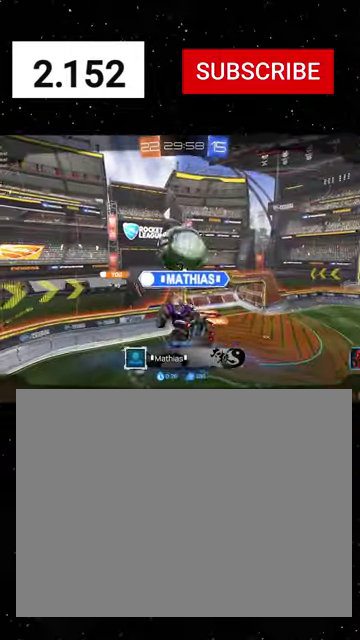
{"buttons": [], "left_stick": "center", "right_stick": "center", "events": []}
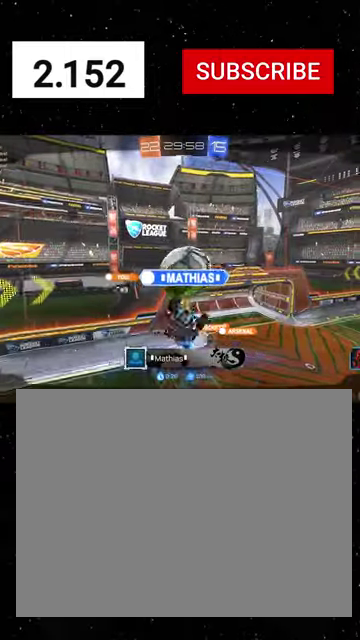
{"buttons": [], "left_stick": "center", "right_stick": "center", "events": []}
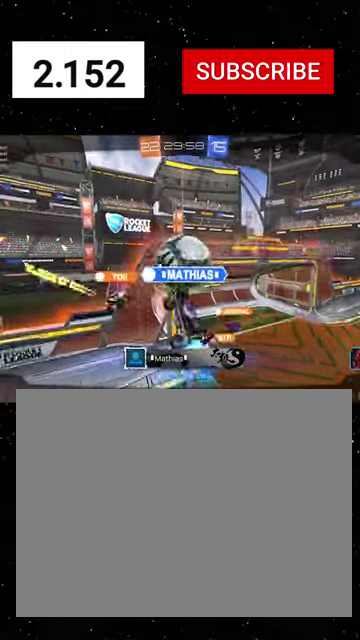
{"buttons": [], "left_stick": "down", "right_stick": "center", "events": [[467, "left_stick", "down"]]}